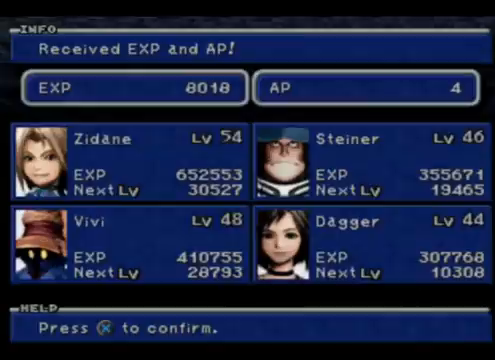
Gameplay with a controller (PlayStation layout); each line is a JSON object with the inputs held at the frame after it. "events" lists button and stick changes between this image and that frame as [ms after this image, input, new state], when the widget could be followed in between. Not read: L2 L3 R2 R3 right_stick.
{"buttons": ["CROSS"], "left_stick": "center", "events": [[400, "CROSS", "down"]]}
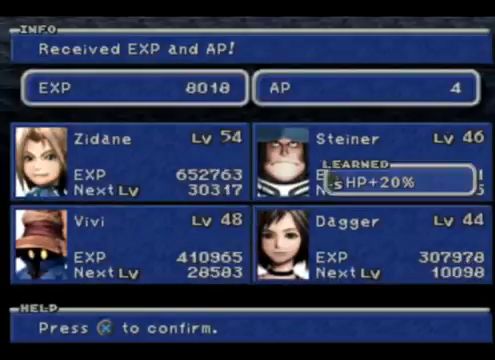
{"buttons": ["CROSS"], "left_stick": "center", "events": [[67, "CROSS", "up"], [500, "CROSS", "down"]]}
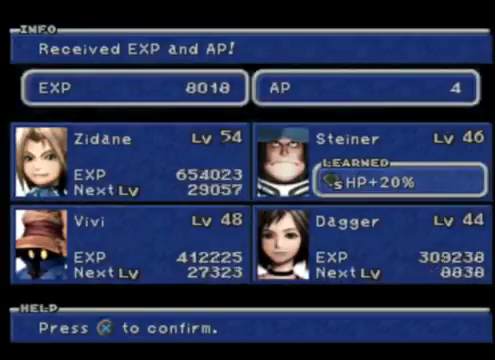
{"buttons": ["CROSS"], "left_stick": "center", "events": [[133, "CROSS", "up"], [200, "CROSS", "down"], [400, "CROSS", "up"], [467, "CROSS", "down"]]}
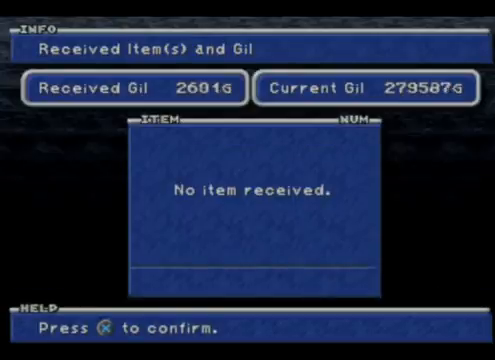
{"buttons": [], "left_stick": "center", "events": [[33, "CROSS", "up"], [300, "CROSS", "down"], [433, "CROSS", "up"]]}
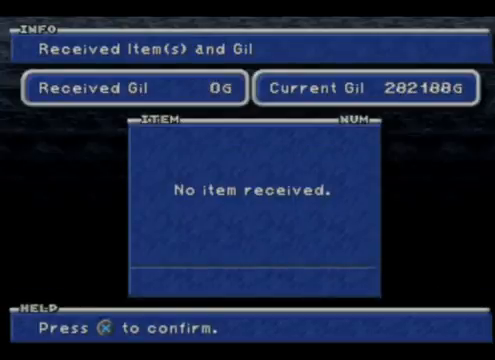
{"buttons": ["CROSS"], "left_stick": "center", "events": [[100, "CROSS", "down"], [133, "CROSS", "up"], [267, "CROSS", "down"], [367, "CROSS", "up"], [467, "CROSS", "down"]]}
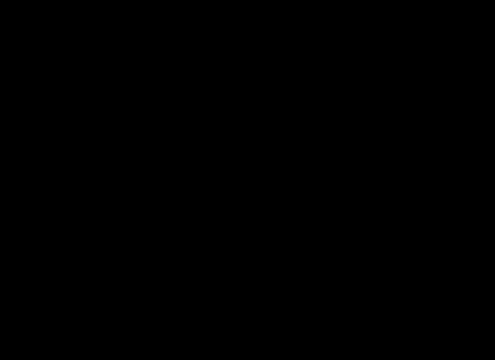
{"buttons": [], "left_stick": "center", "events": [[100, "CROSS", "up"], [133, "CROSS", "down"], [267, "CROSS", "up"]]}
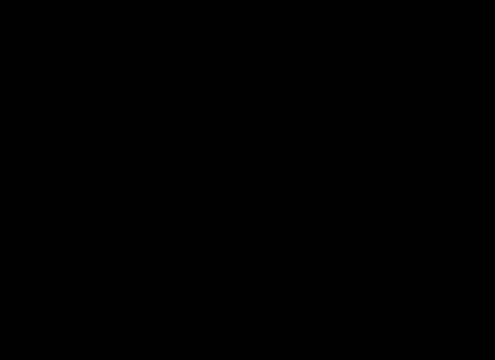
{"buttons": [], "left_stick": "center", "events": []}
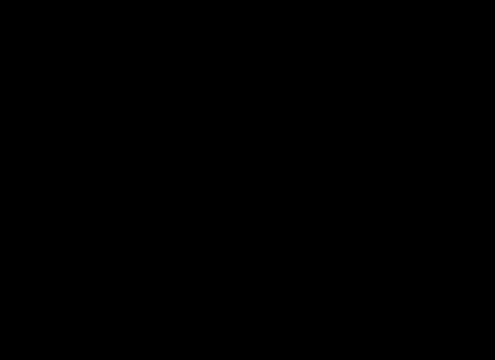
{"buttons": [], "left_stick": "center", "events": []}
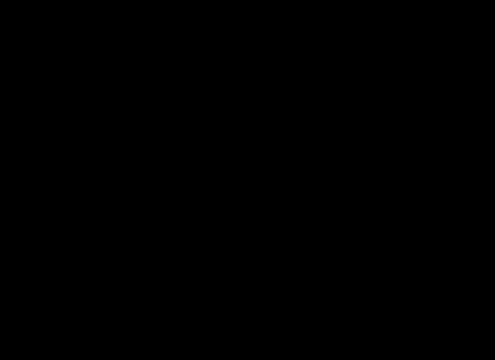
{"buttons": [], "left_stick": "center", "events": []}
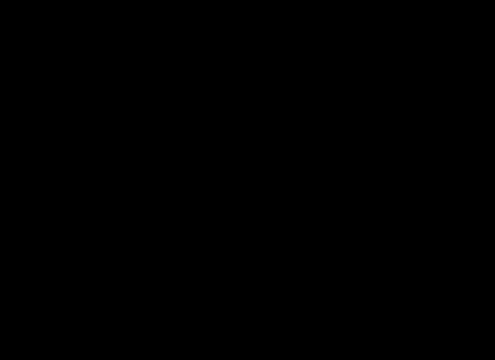
{"buttons": [], "left_stick": "center", "events": []}
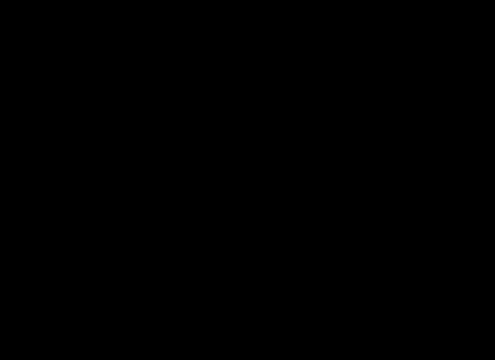
{"buttons": [], "left_stick": "center", "events": []}
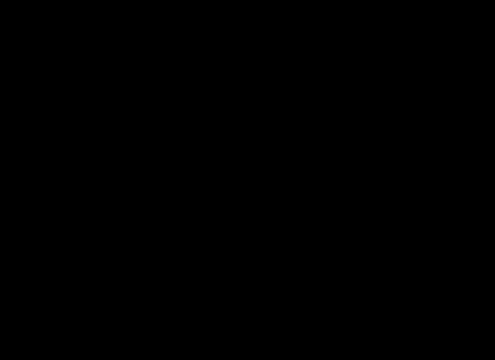
{"buttons": [], "left_stick": "center", "events": []}
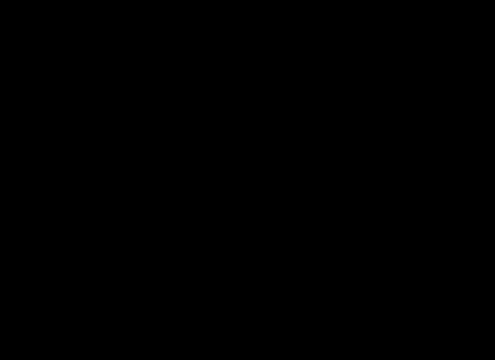
{"buttons": [], "left_stick": "center", "events": []}
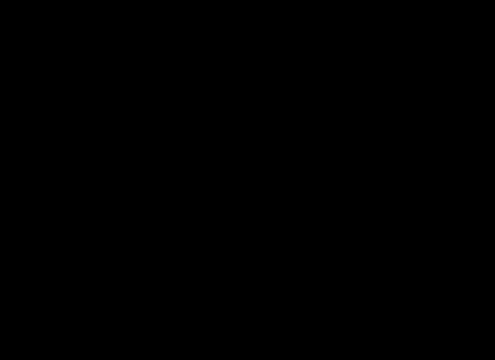
{"buttons": [], "left_stick": "center", "events": []}
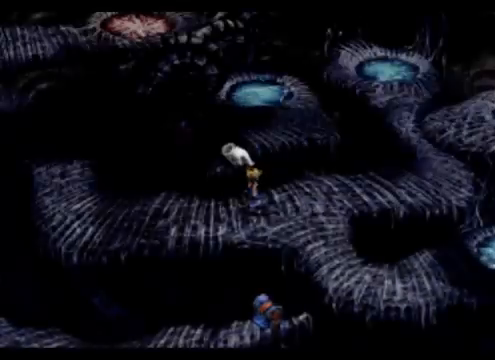
{"buttons": [], "left_stick": "center", "events": []}
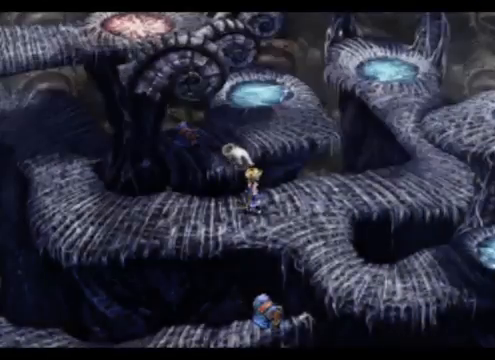
{"buttons": [], "left_stick": "right", "events": [[233, "left_stick", "right"]]}
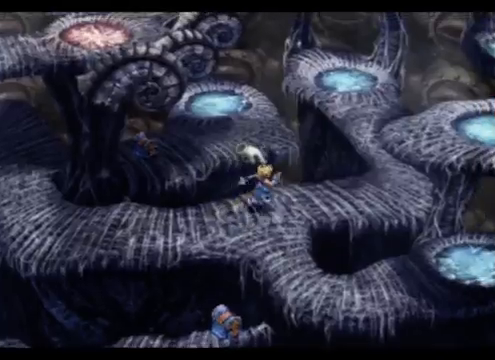
{"buttons": [], "left_stick": "right", "events": []}
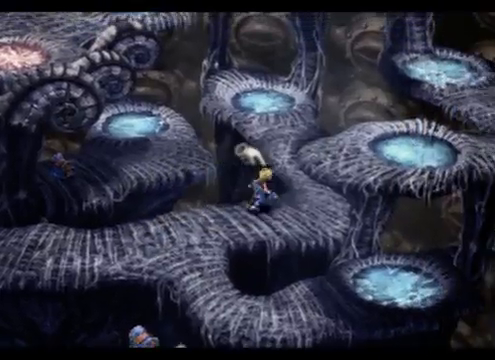
{"buttons": [], "left_stick": "up", "events": [[233, "left_stick", "up-right"], [433, "left_stick", "up"]]}
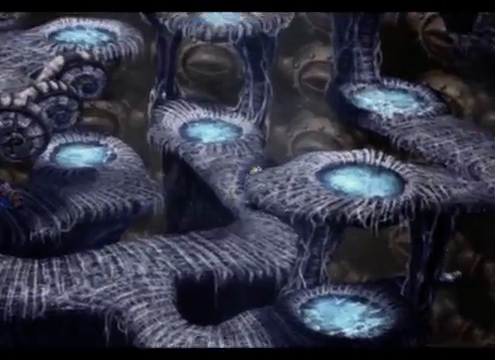
{"buttons": [], "left_stick": "up", "events": []}
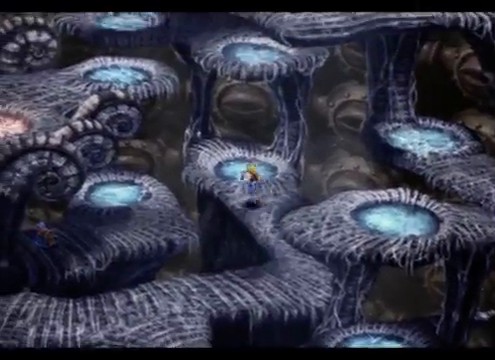
{"buttons": [], "left_stick": "up", "events": []}
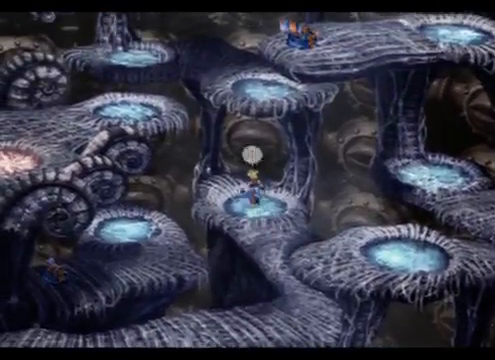
{"buttons": [], "left_stick": "center", "events": [[33, "CROSS", "down"], [67, "left_stick", "center"], [167, "CROSS", "up"]]}